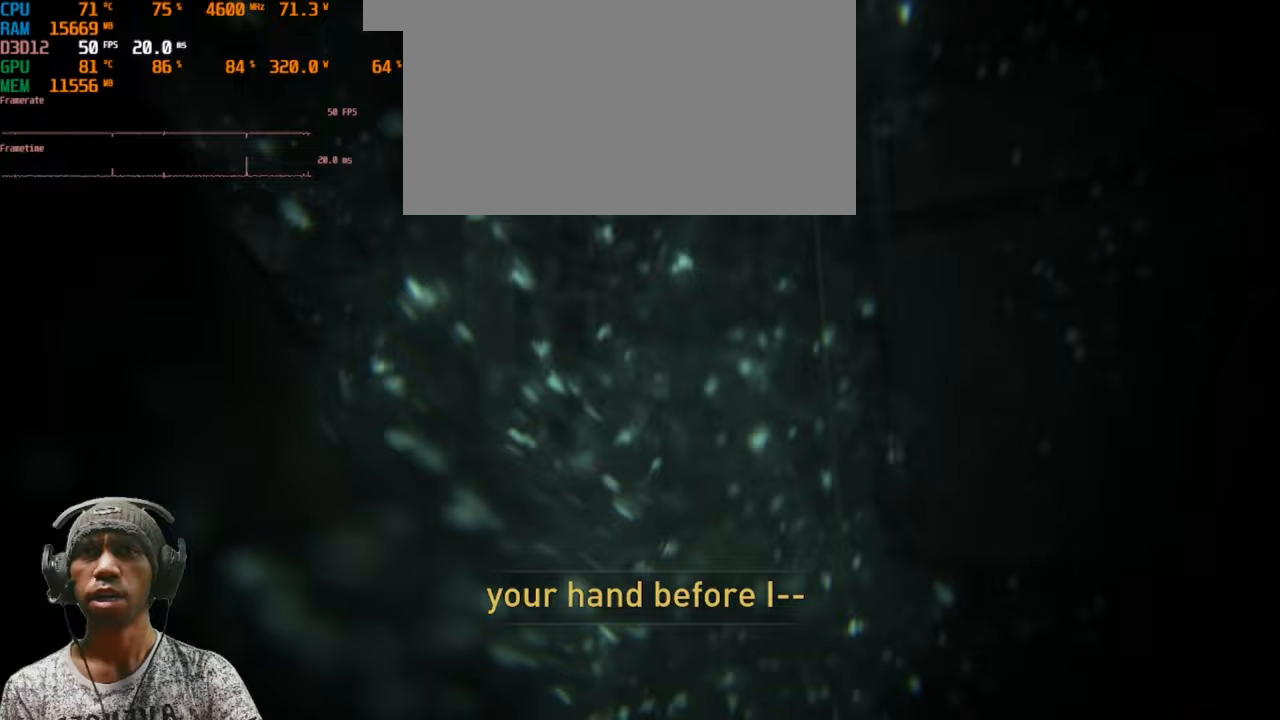
Gameplay with keyboard and mouse; each line is a JSON object with the keys and mouse buttons held at the frame after it. "events" lists presses ("down") and releases ("up") of "1", "2", "3", "4", "5", "a", "alt", "b", "c", "ctrl", "d", "e", "f", "g", "q", "r", "s", "shift", "space", "t", "tab", "v", "w", "x", "z", "mouse_left", "mouse_wheel", "mouse_right", "mouse_mb4" and "mouse_mb5" between this image and that frame as [ms after this image, input, new state], when the widget could be followed in between. "mouse_left", "mouse_wheel", "mouse_right", "mouse_mb4", "mouse_mb5" = the "left", "wheel", "right", "mb4", "mb5" buttons of the "mouse" list. No other keys are recorded. "wheel" means that the mouse wheel is clicked or scrolled. Mouse movement is not recorded.
{"keys": [], "mouse": [], "events": [[167, "w", "down"], [300, "w", "up"]]}
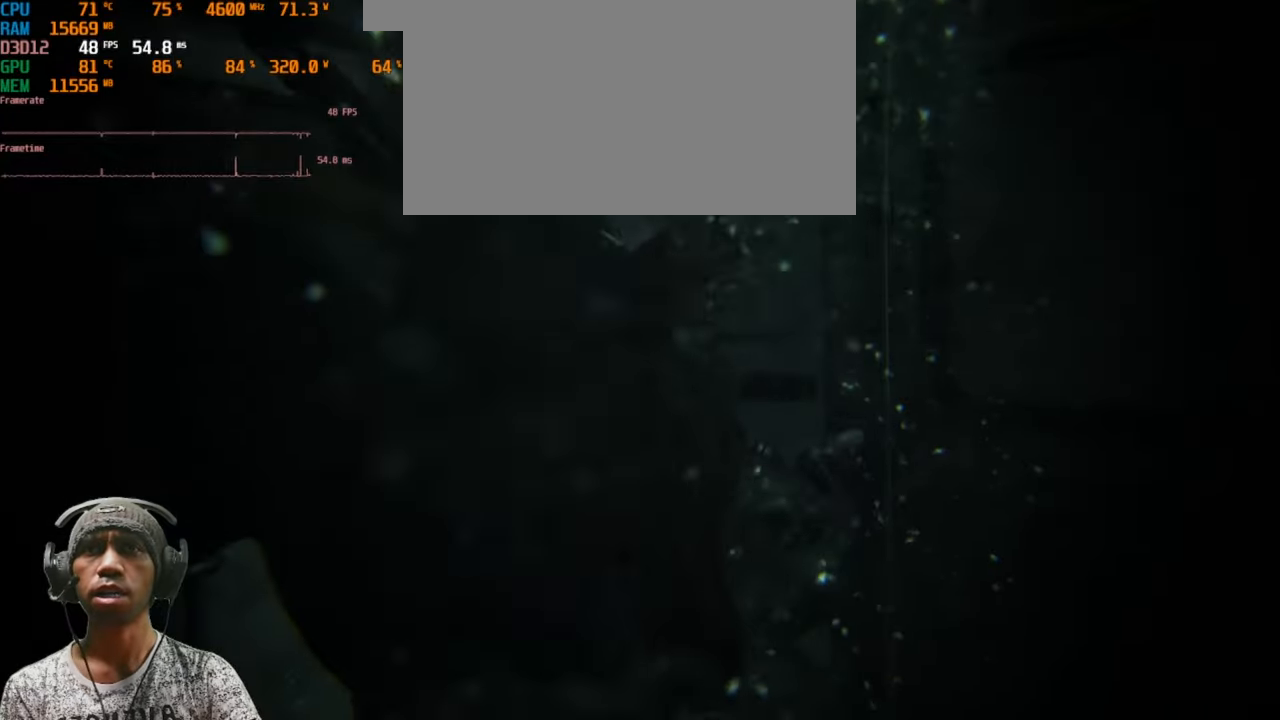
{"keys": [], "mouse": [], "events": []}
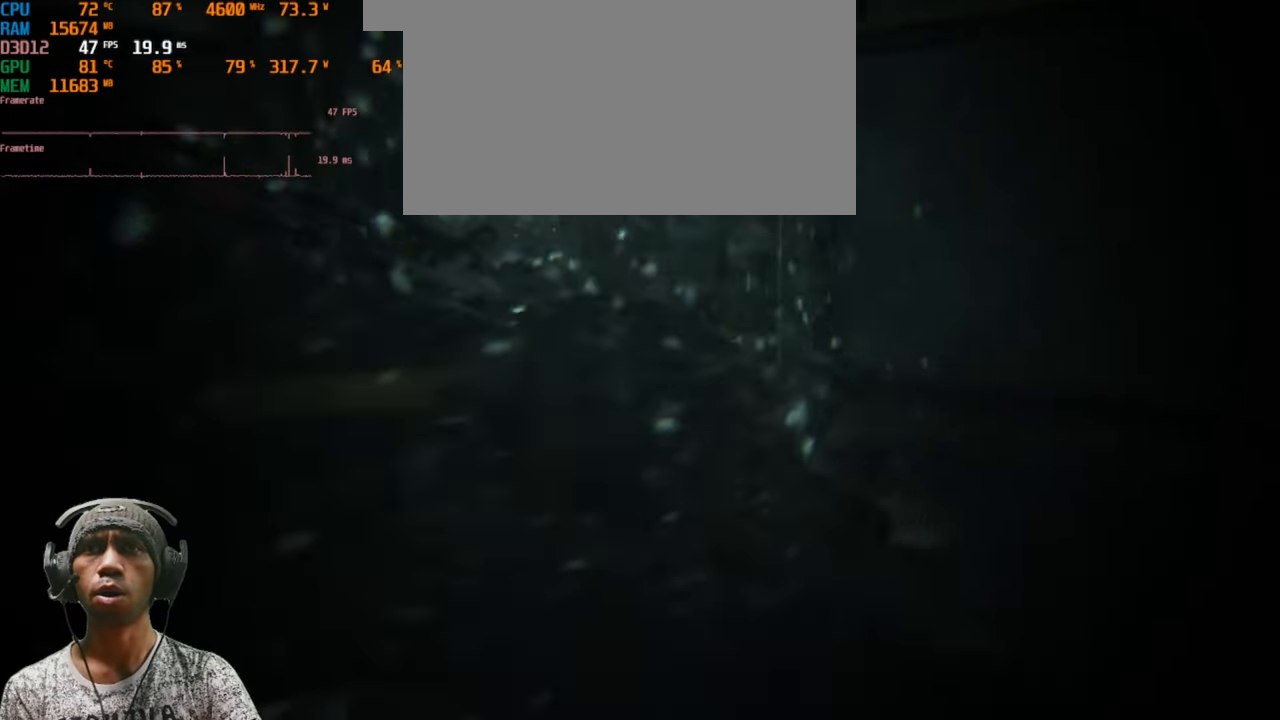
{"keys": [], "mouse": [], "events": []}
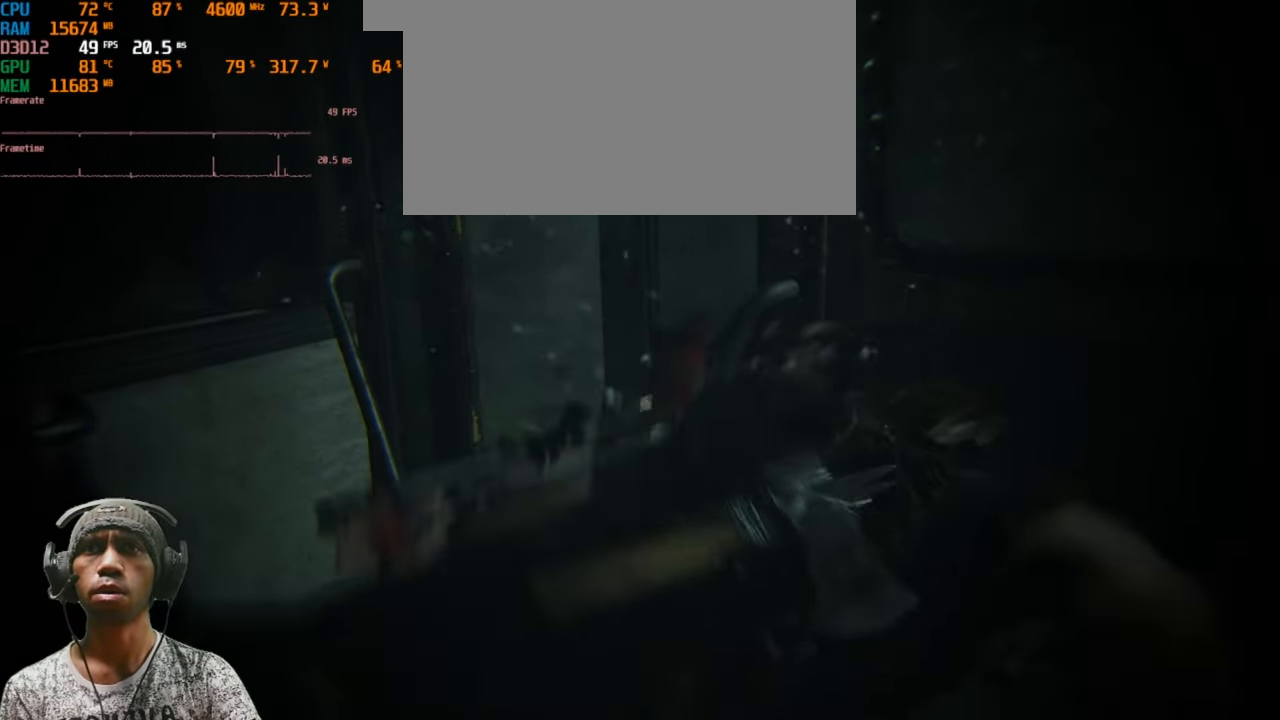
{"keys": [], "mouse": [], "events": []}
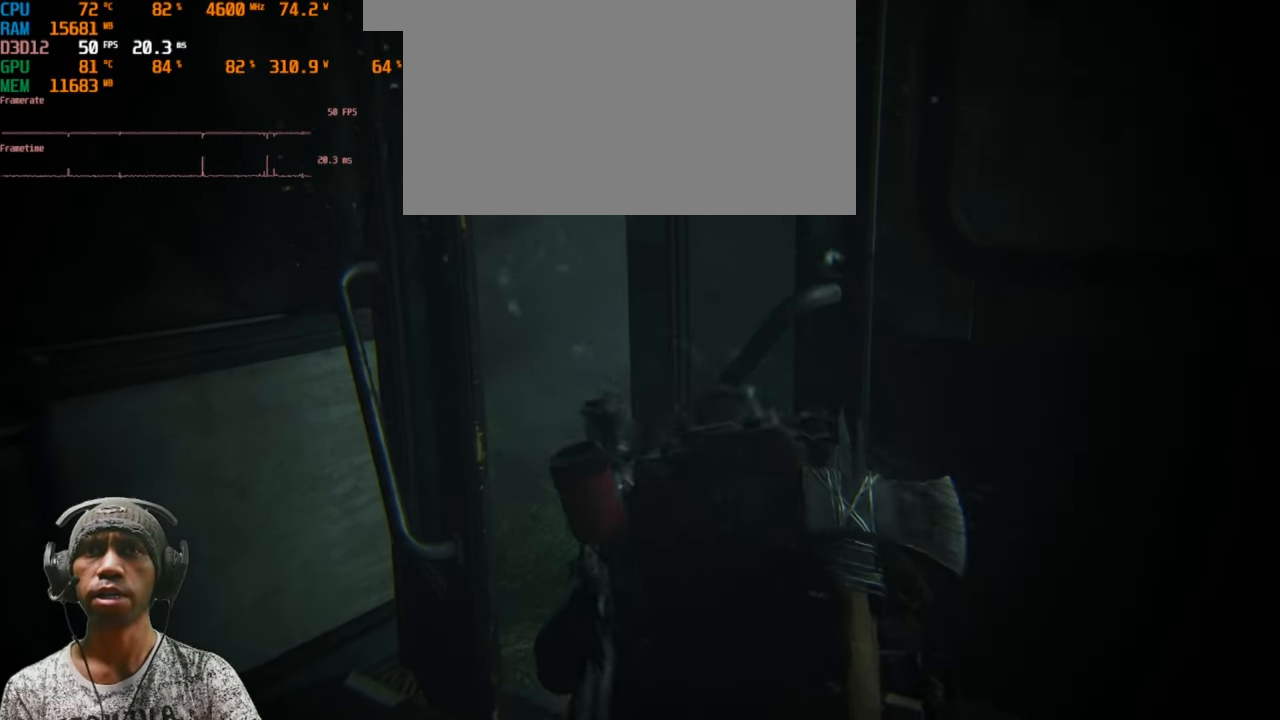
{"keys": [], "mouse": [], "events": []}
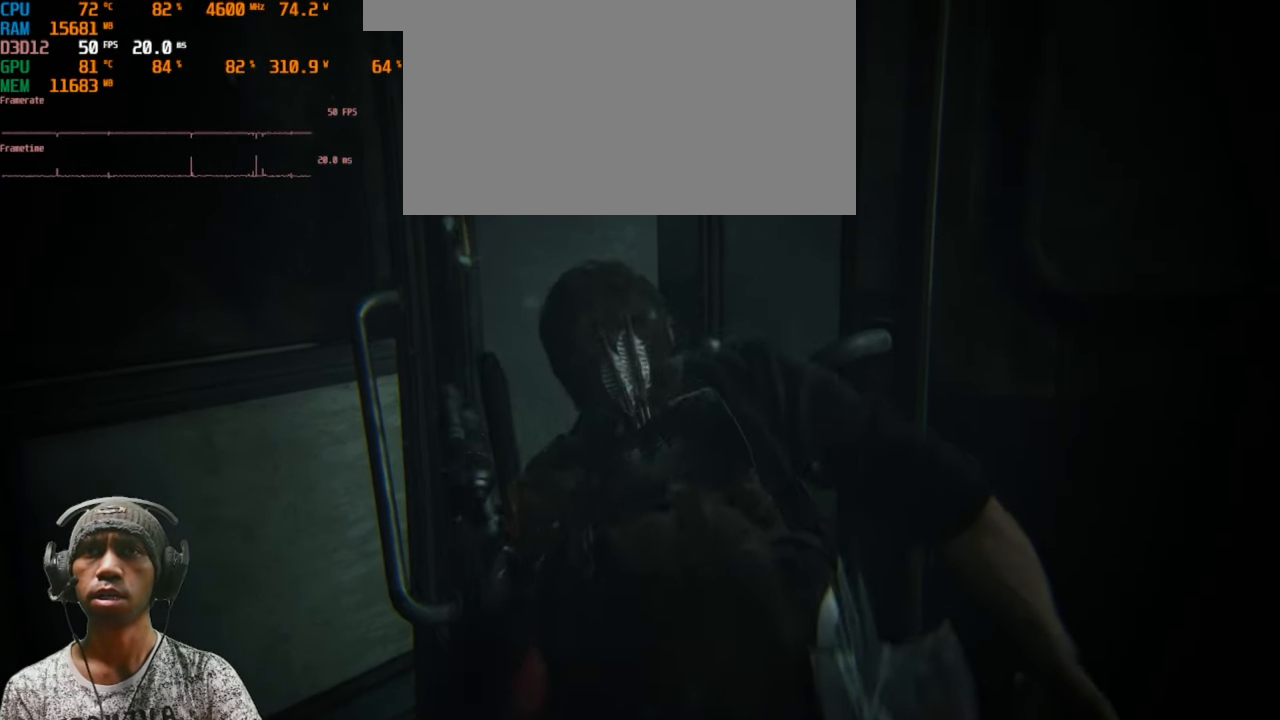
{"keys": ["a"], "mouse": [], "events": [[183, "a", "down"]]}
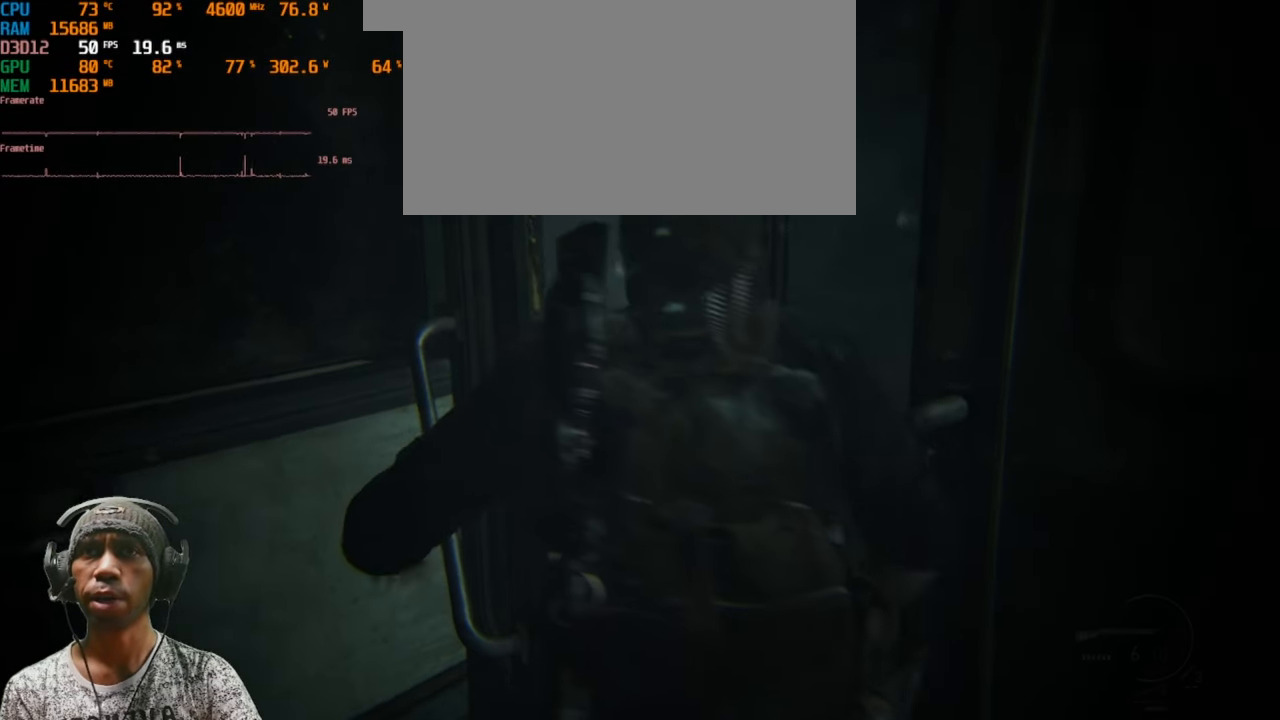
{"keys": ["a"], "mouse": [], "events": []}
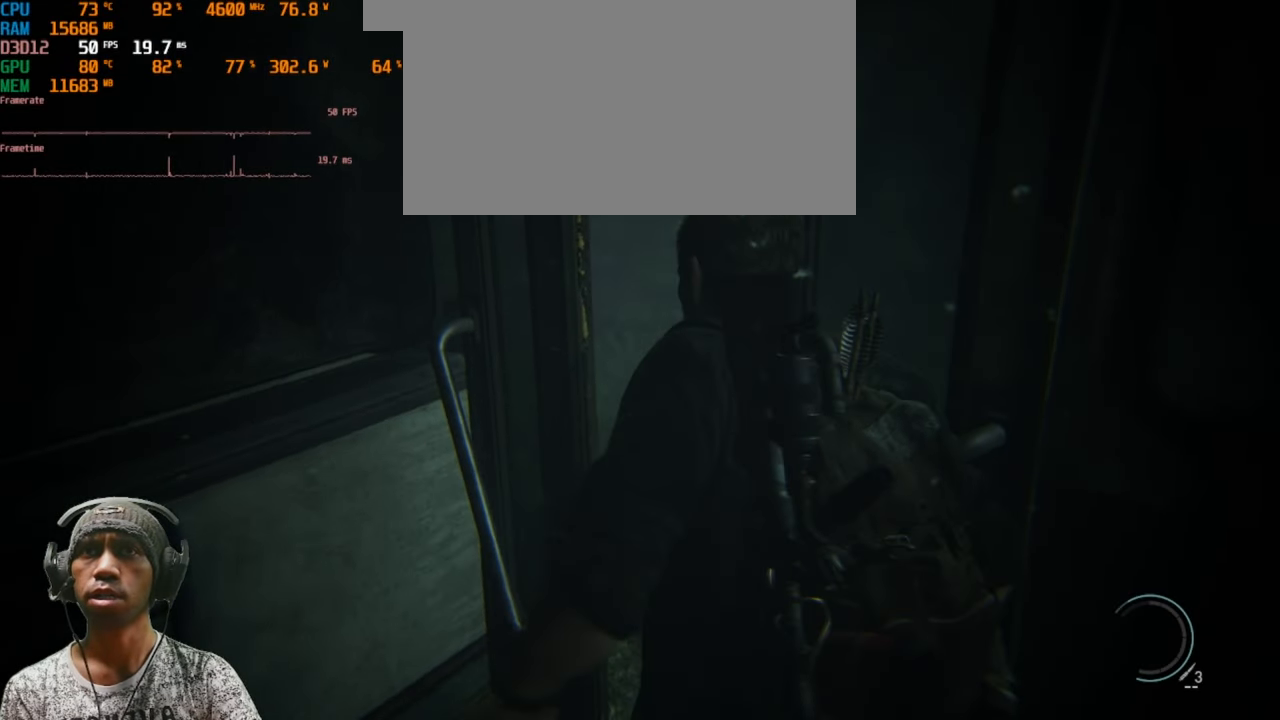
{"keys": [], "mouse": [], "events": [[50, "a", "up"]]}
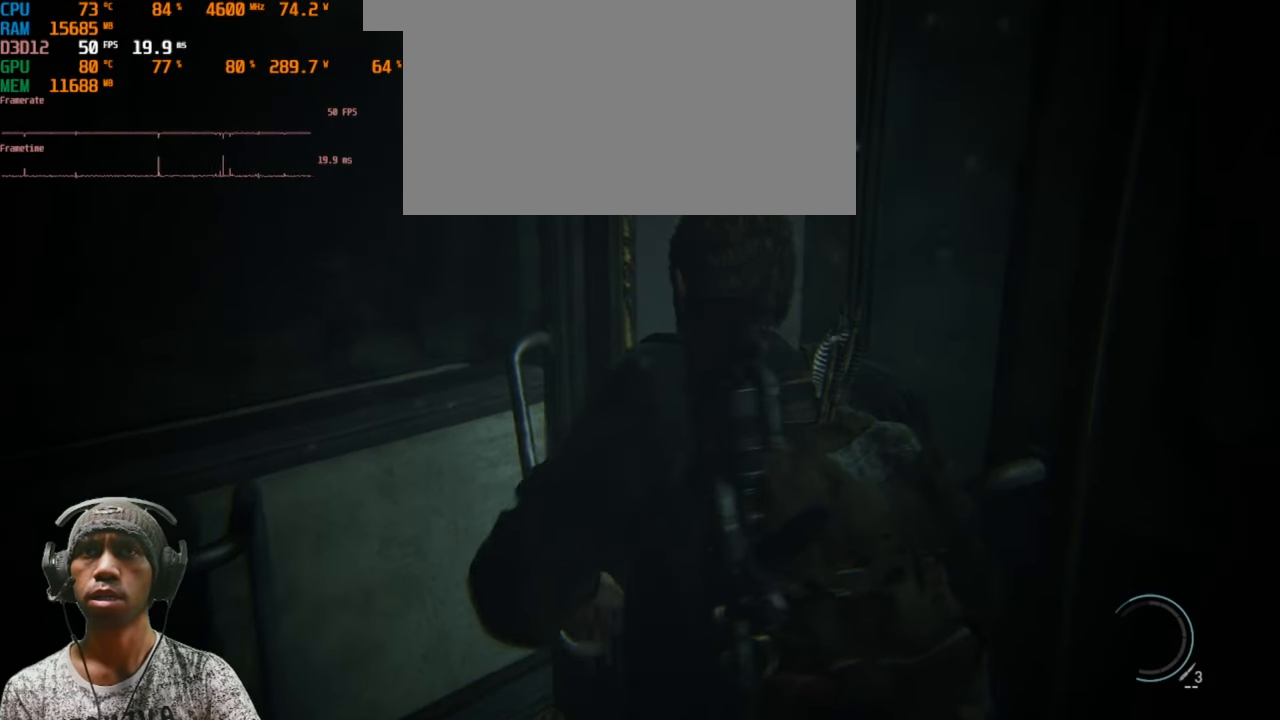
{"keys": ["a"], "mouse": [], "events": [[450, "a", "down"]]}
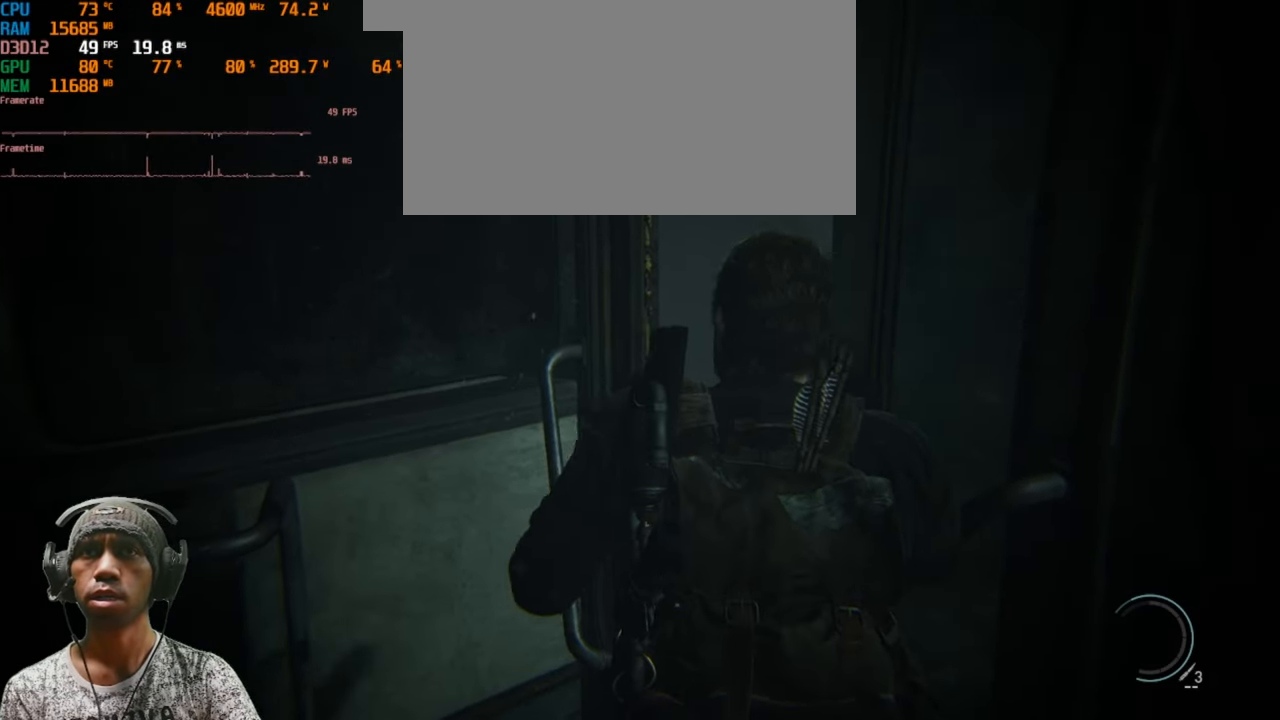
{"keys": ["a"], "mouse": [], "events": []}
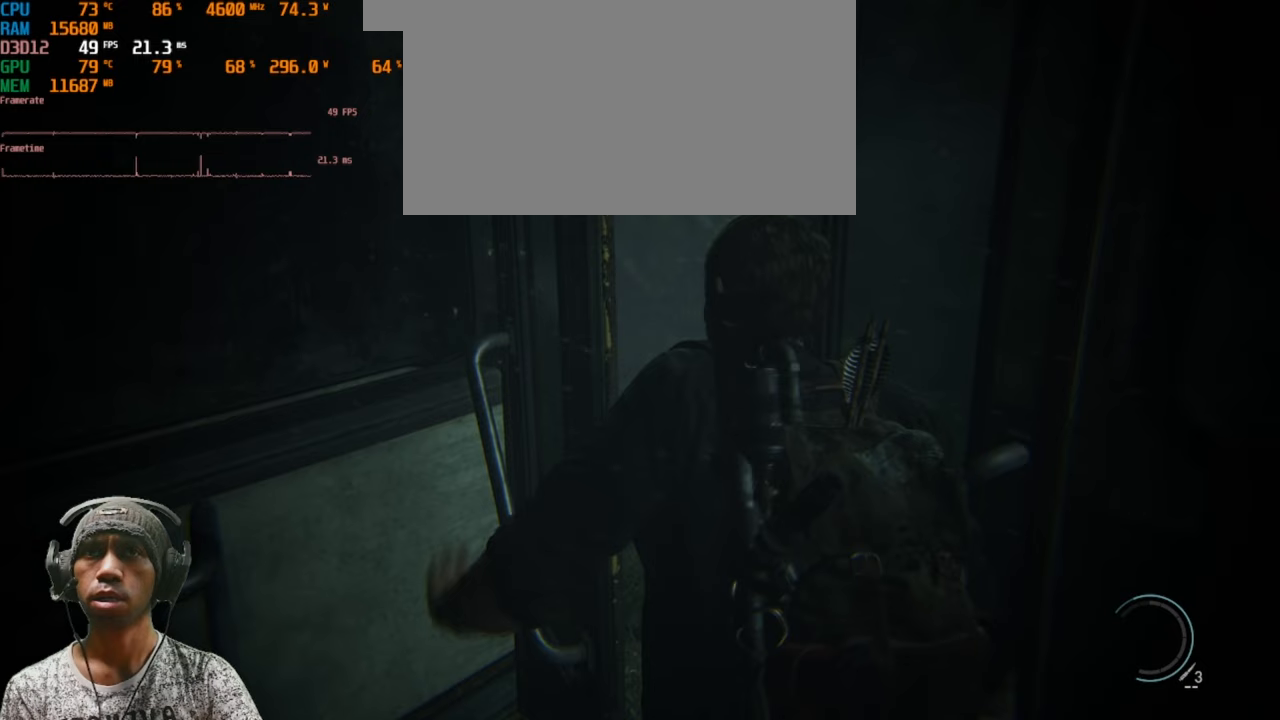
{"keys": ["d"], "mouse": [], "events": [[33, "a", "up"], [50, "d", "down"]]}
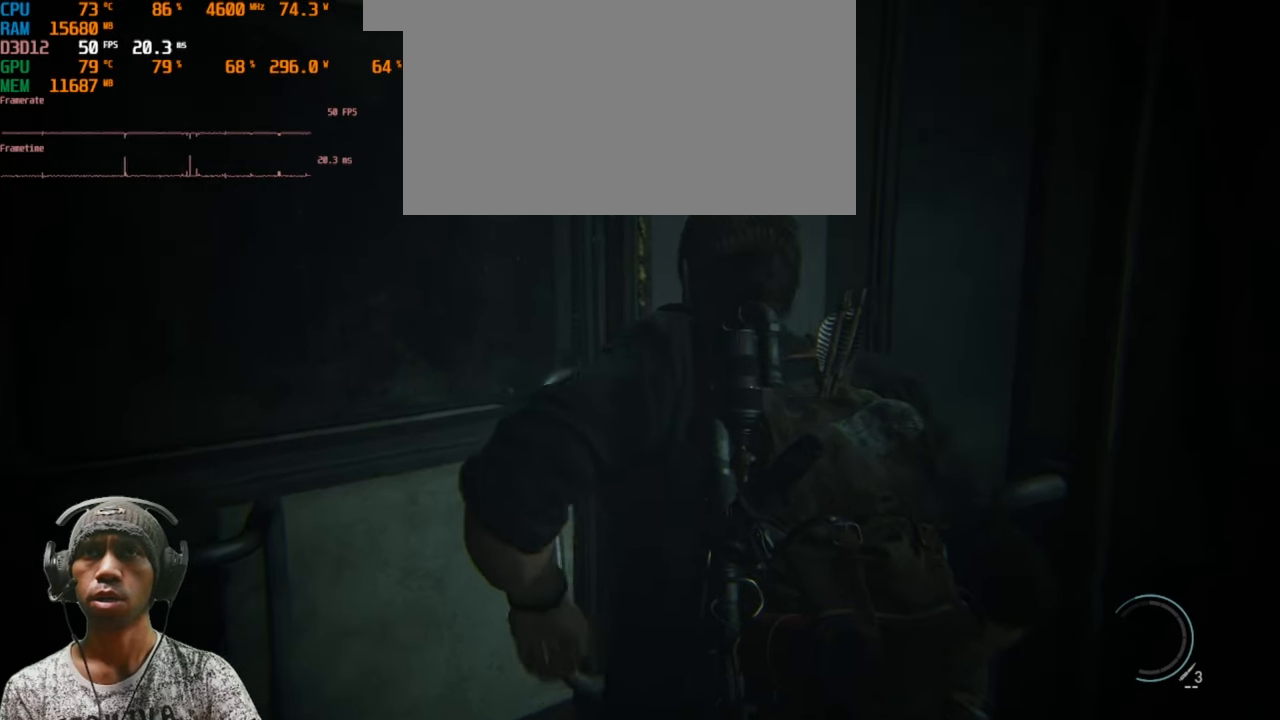
{"keys": ["d"], "mouse": [], "events": []}
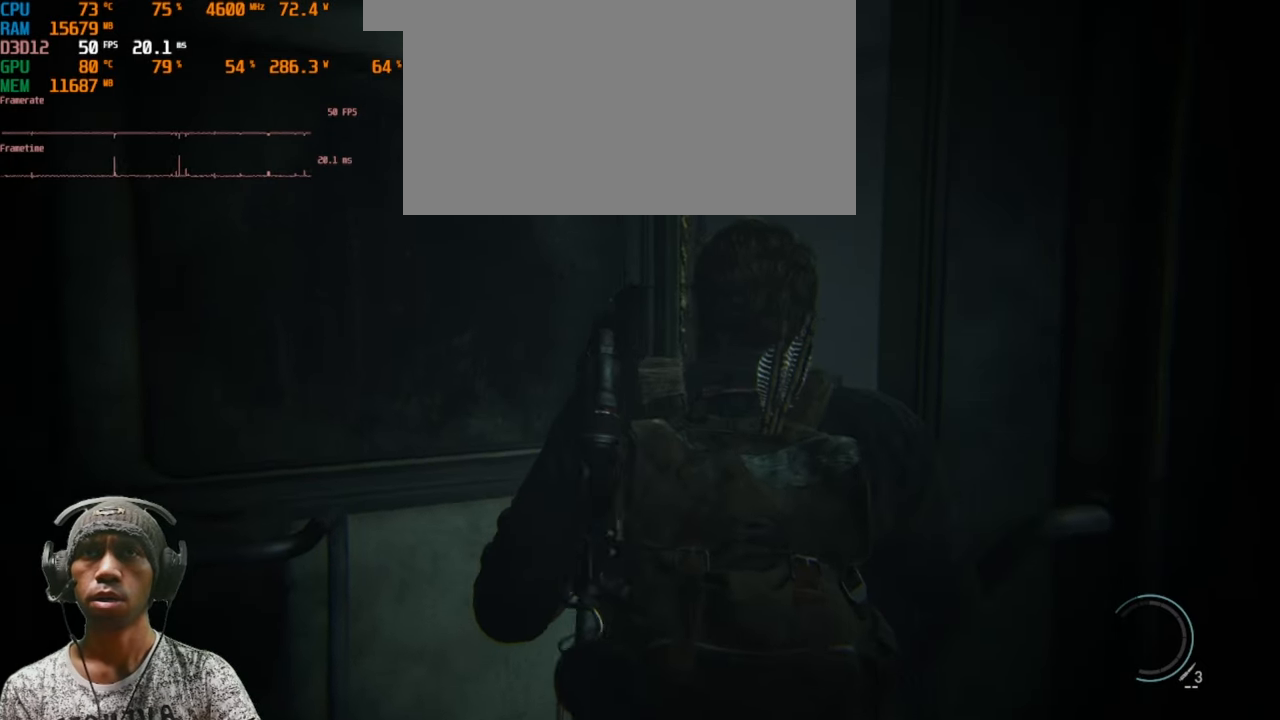
{"keys": ["w"], "mouse": [], "events": [[33, "w", "down"], [167, "d", "up"]]}
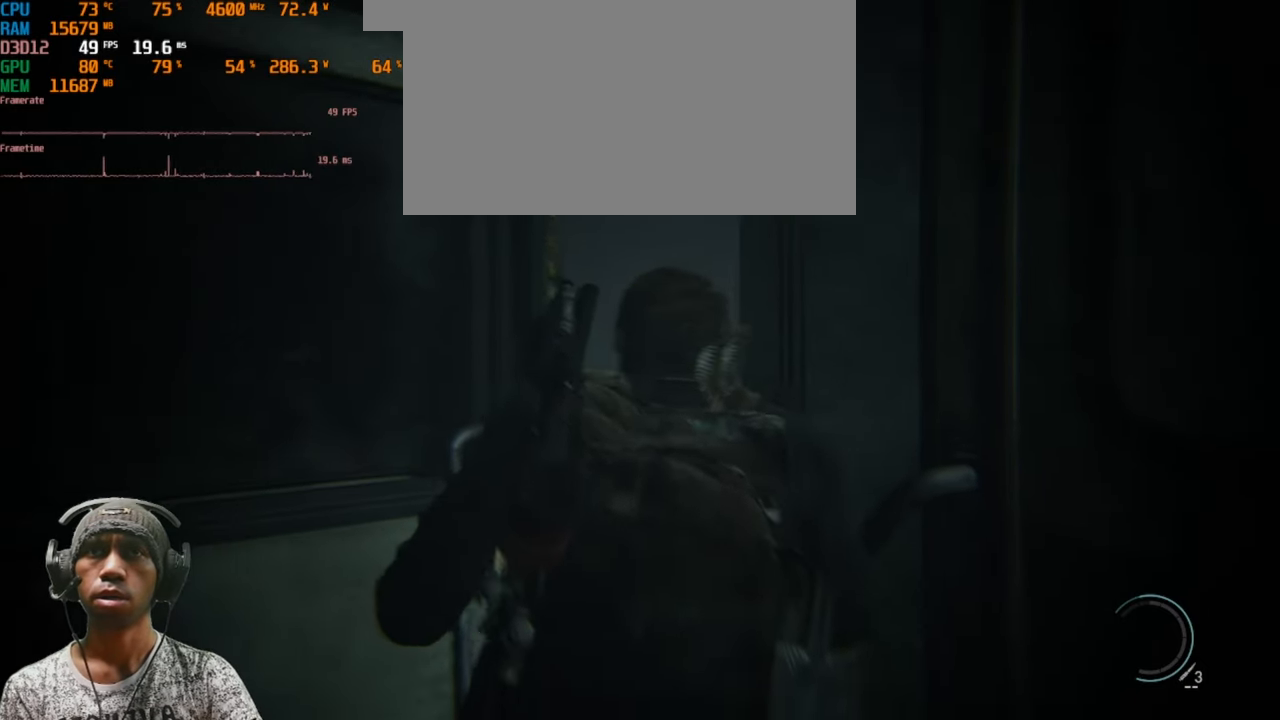
{"keys": ["w"], "mouse": [], "events": []}
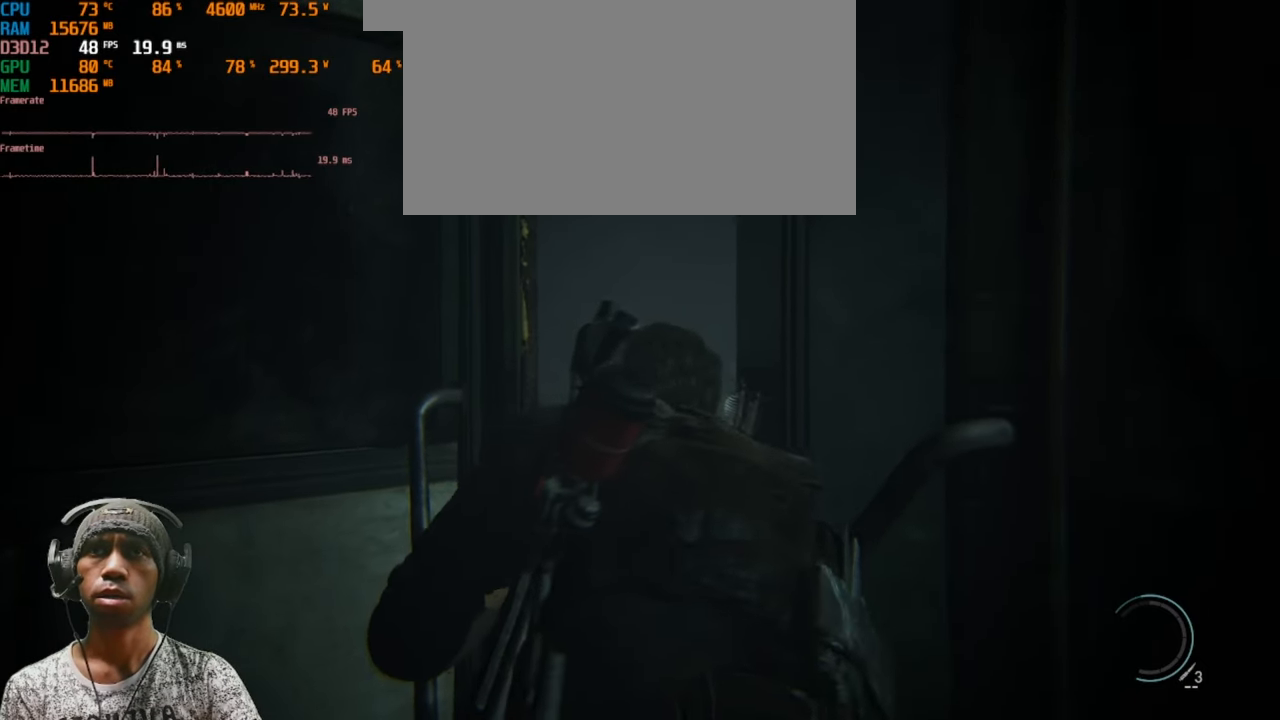
{"keys": ["w"], "mouse": [], "events": []}
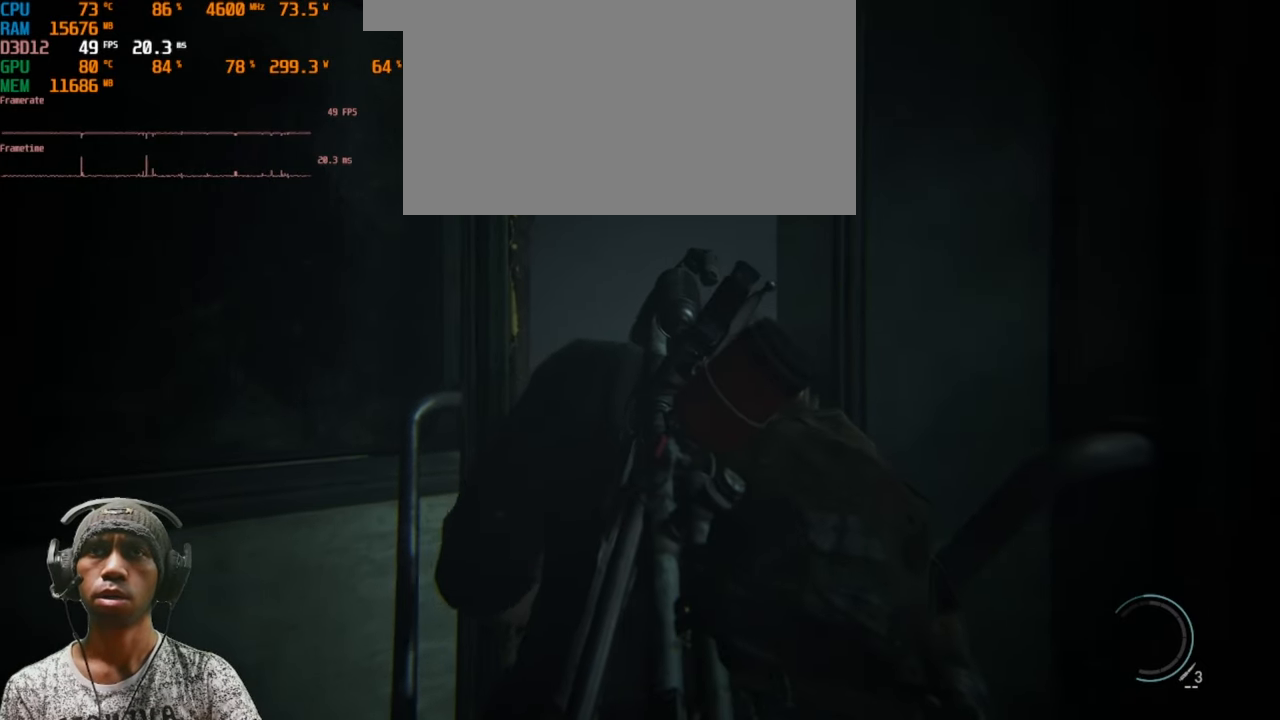
{"keys": ["w"], "mouse": [], "events": []}
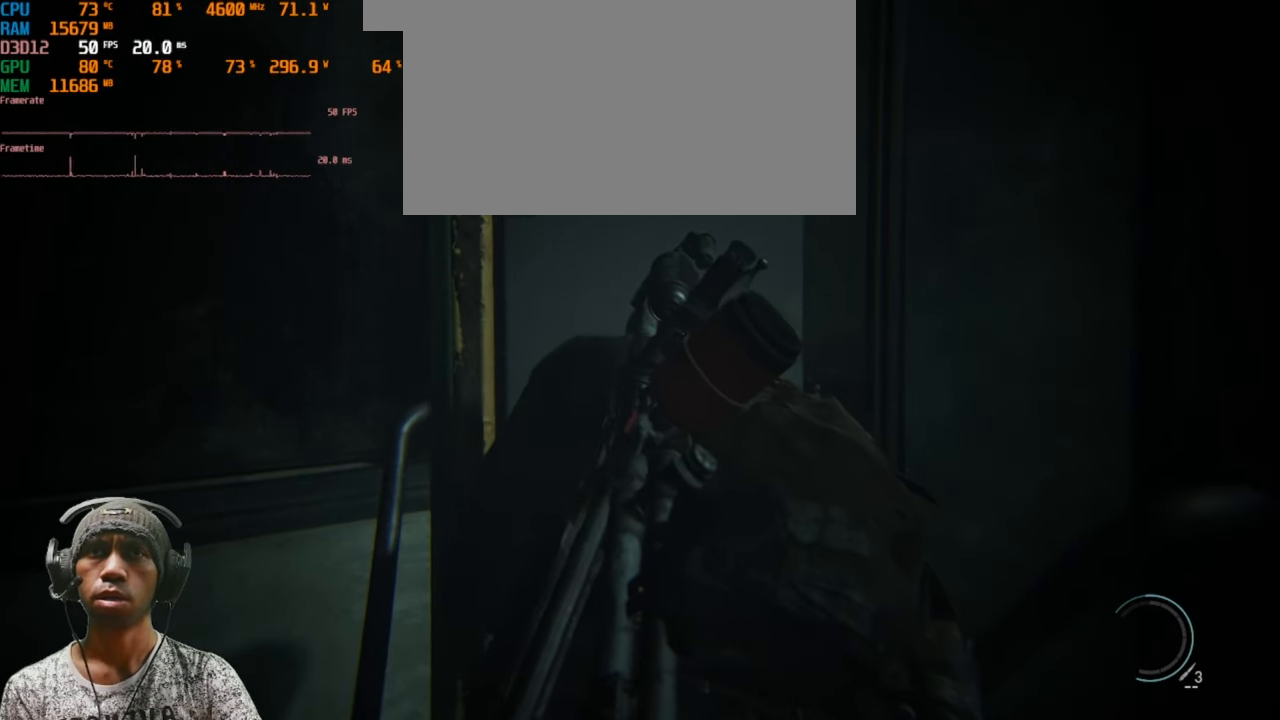
{"keys": ["w"], "mouse": [], "events": []}
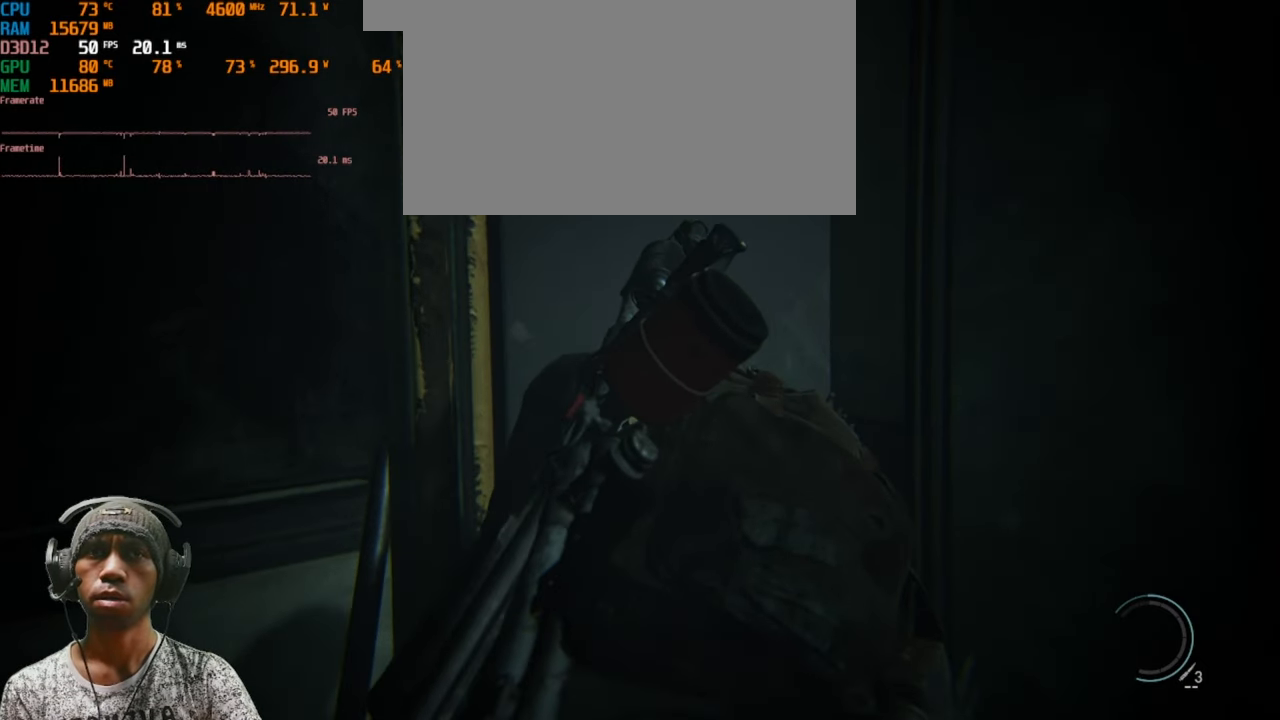
{"keys": ["w"], "mouse": [], "events": []}
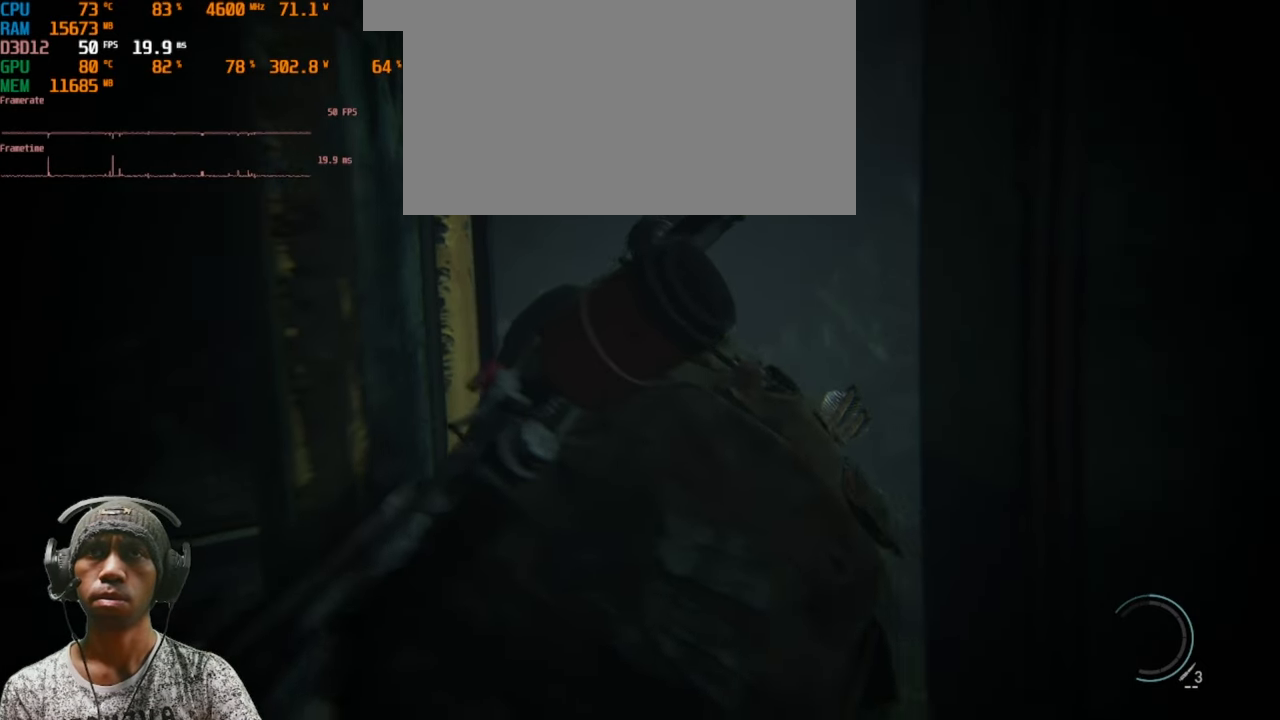
{"keys": ["w"], "mouse": [], "events": []}
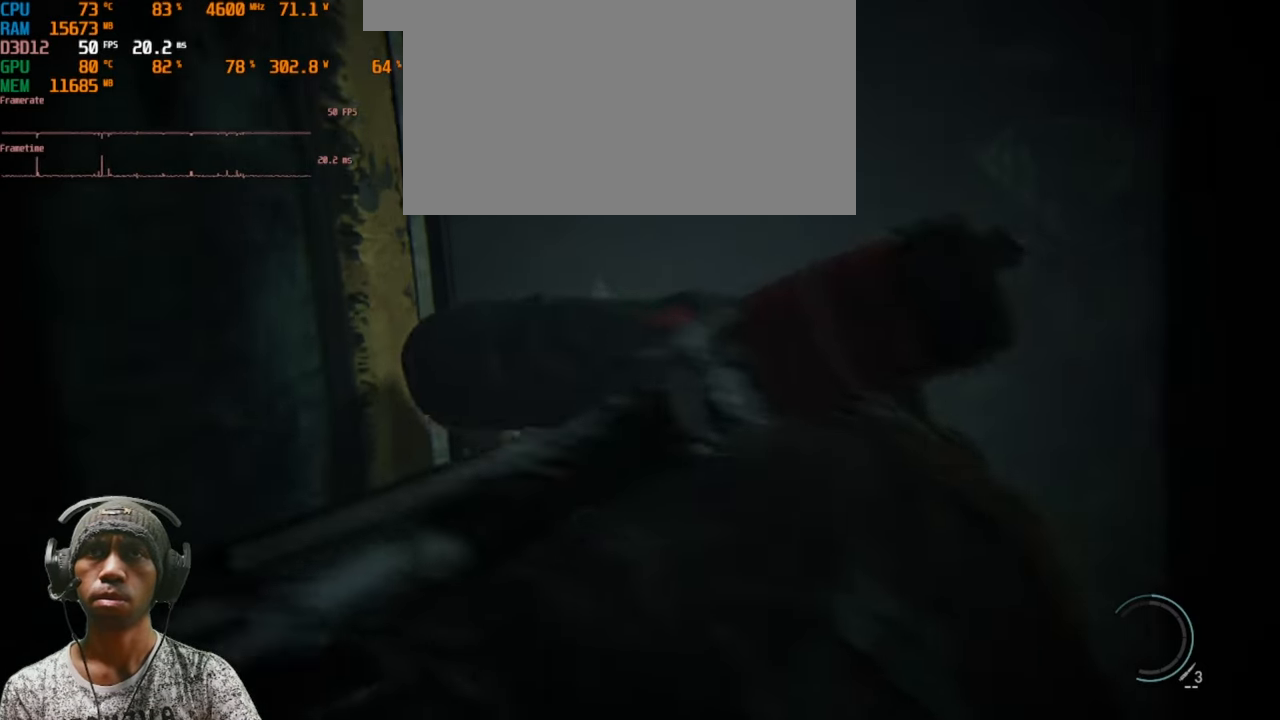
{"keys": ["w"], "mouse": [], "events": []}
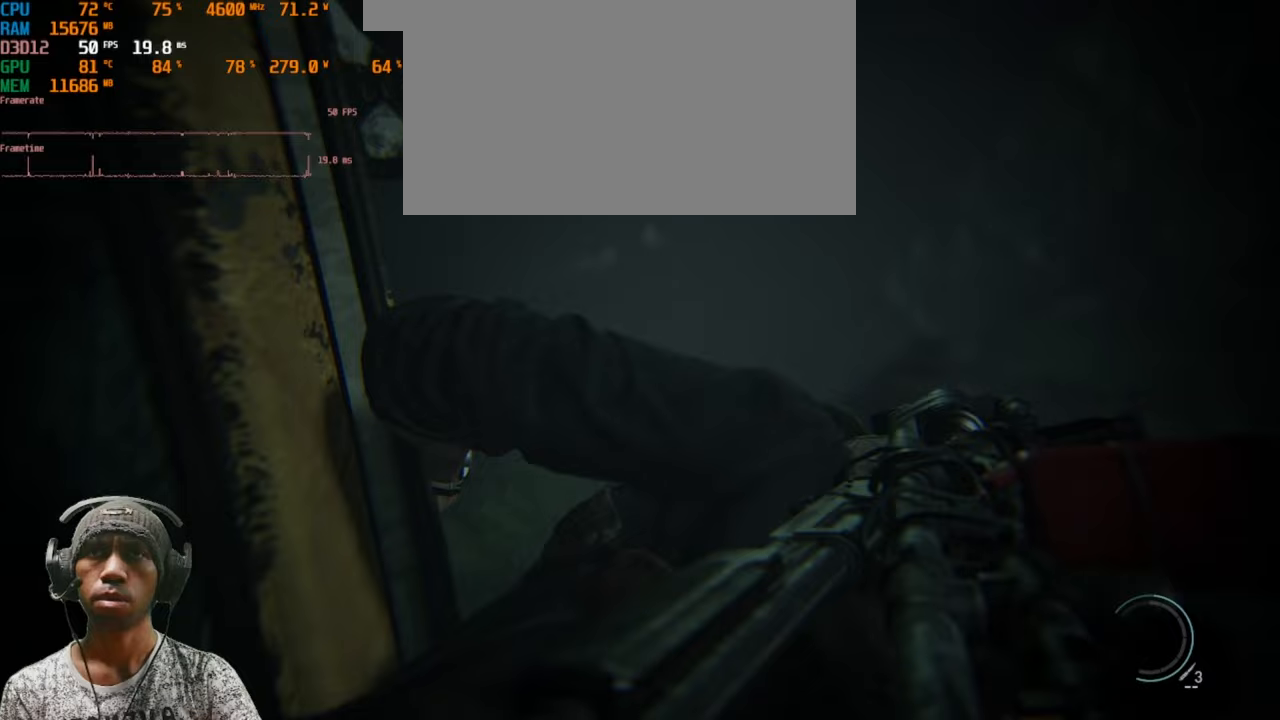
{"keys": ["w"], "mouse": [], "events": []}
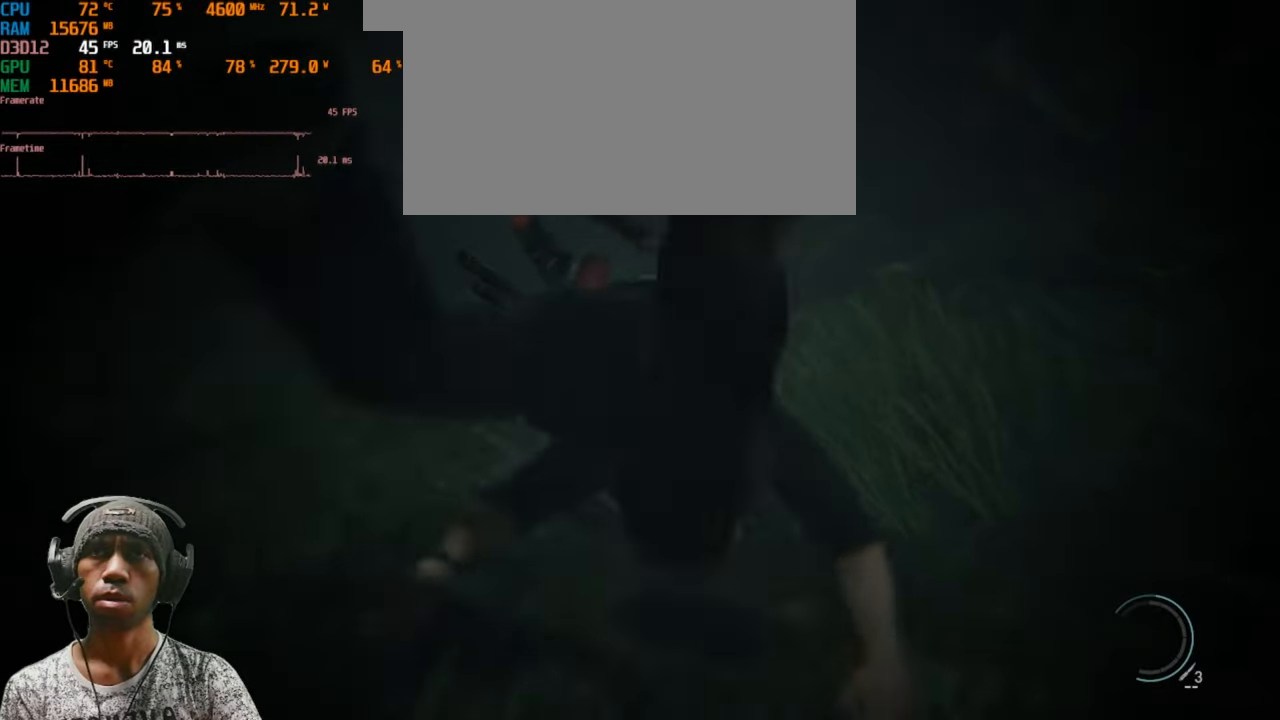
{"keys": ["w"], "mouse": [], "events": []}
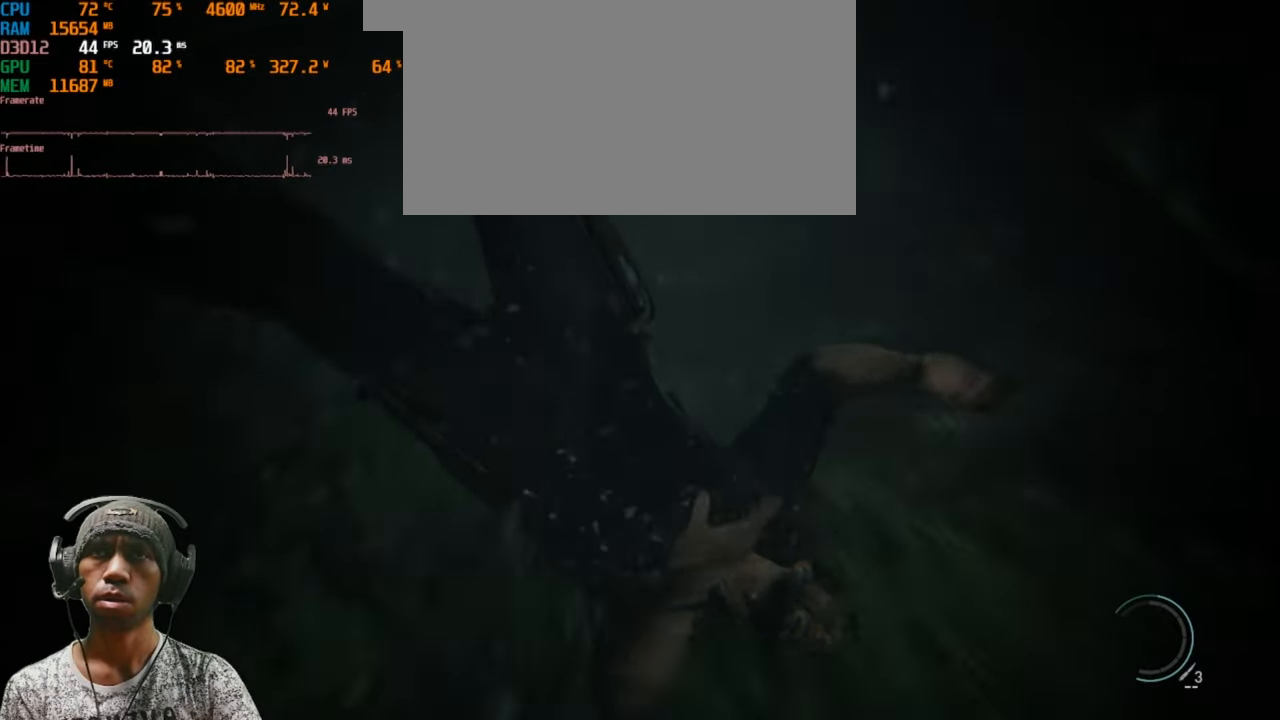
{"keys": [], "mouse": [], "events": [[267, "w", "up"]]}